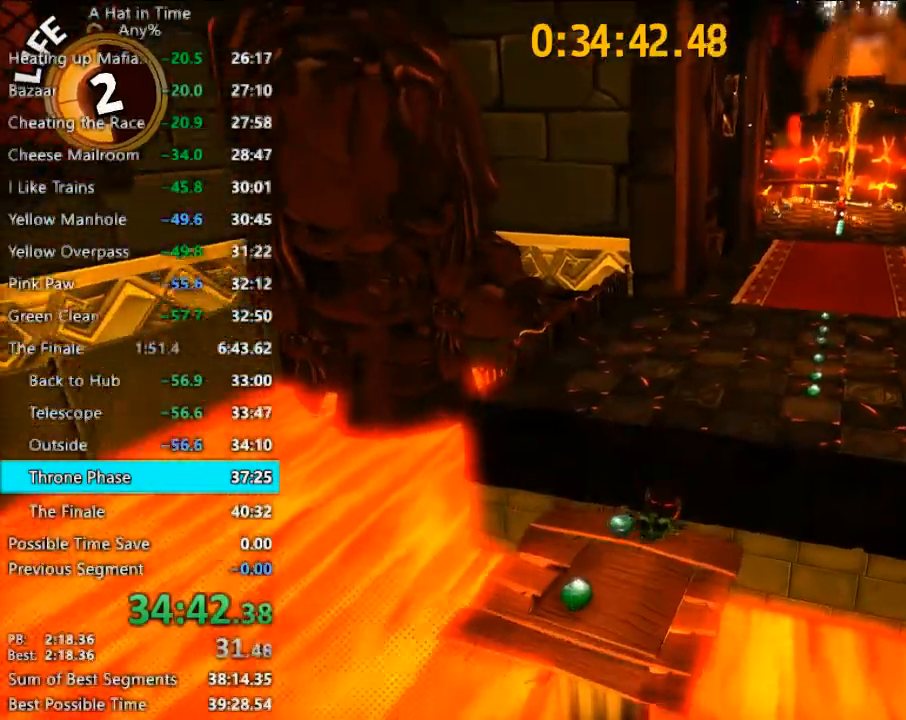
Gameplay with keyboard and mouse; each line is a JSON object with the keys and mouse buttons held at the frame after it. "events" lists presses ("down") and releases ("up") of "1", "2", "3", "4", "a", "c", "caps_lock", "d", "e", "f", "q", "r", "s", "shift", "space", "tab", "w", "x", "z", "mouse_left", "mouse_wheel" and "mouse_right" between this image and that frame as [ms after this image, input, new state], when the widget could be followed in between. "mouse_left", "mouse_wheel", "mouse_right" = the "left", "wheel", "right" buttons of the "mouse" list. No other keys are recorded. "wheel" means that the mouse wheel is clicked or scrolled. "mouse_move" is the direction in which the mouse moves at that frame (one of eight, or "still"), when it could be read.
{"keys": ["d", "shift", "w"], "mouse": [], "mouse_move": "still", "events": [[267, "d", "down"], [300, "shift", "down"]]}
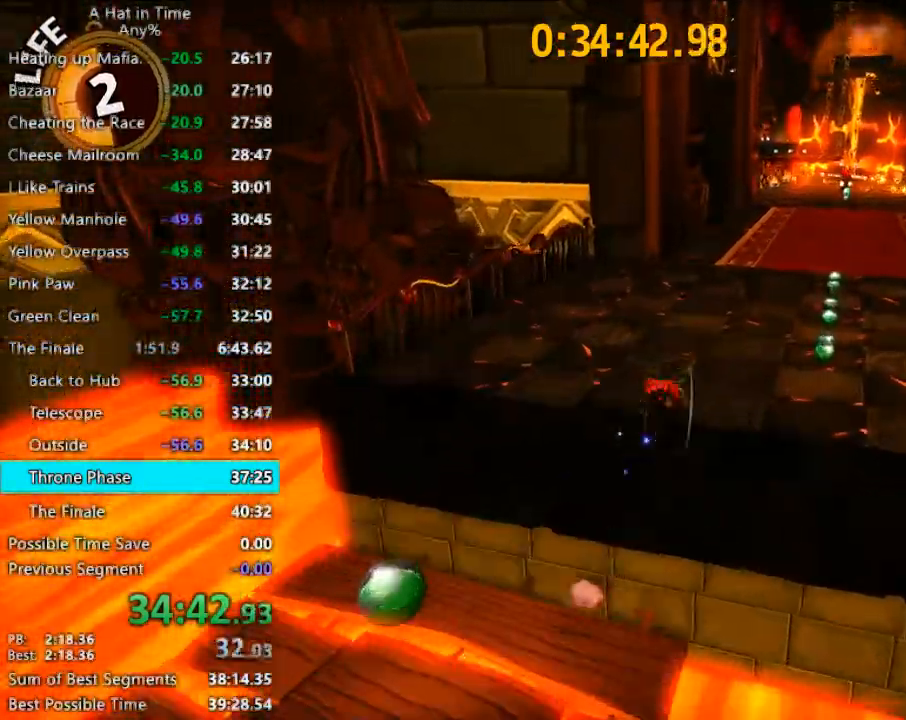
{"keys": ["shift", "w"], "mouse": [], "mouse_move": "still", "events": [[133, "d", "up"]]}
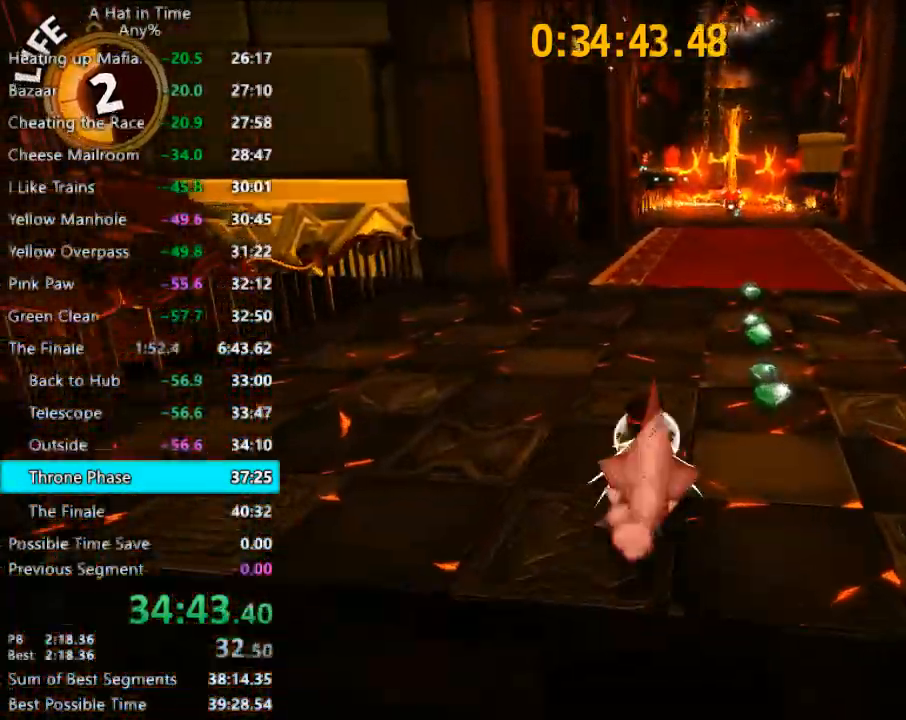
{"keys": ["shift", "w"], "mouse": [], "mouse_move": "still", "events": []}
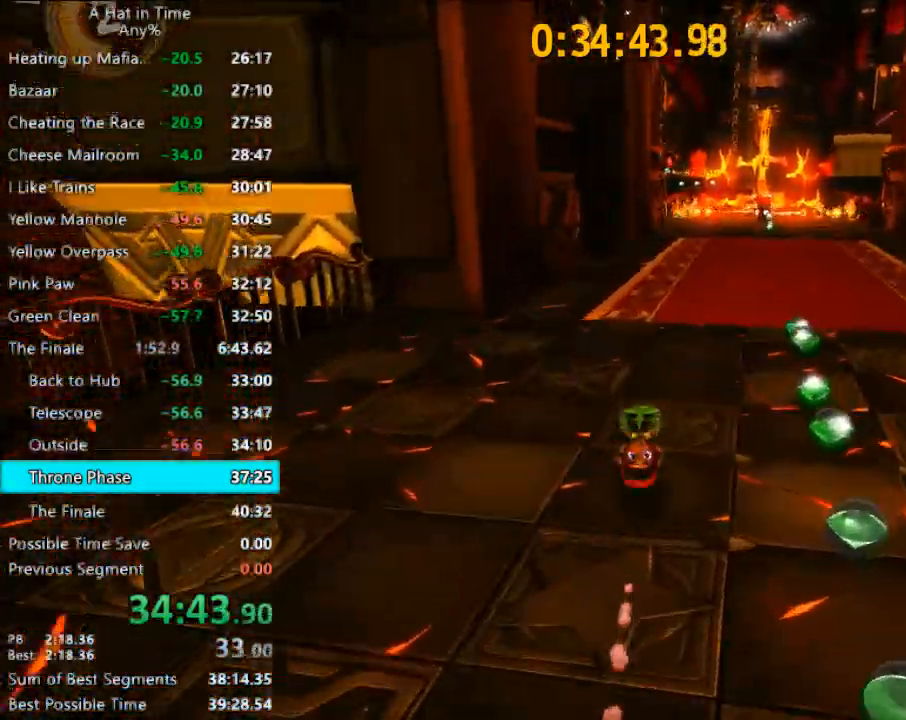
{"keys": ["shift", "w"], "mouse": [], "mouse_move": "still", "events": []}
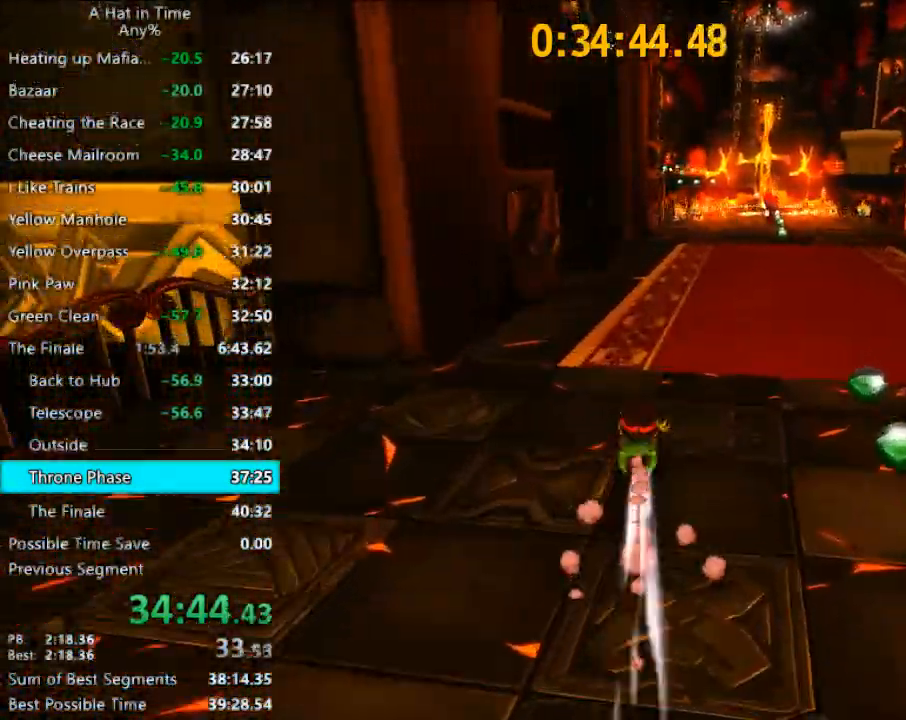
{"keys": ["d", "shift", "w"], "mouse": [], "mouse_move": "still", "events": [[300, "d", "down"]]}
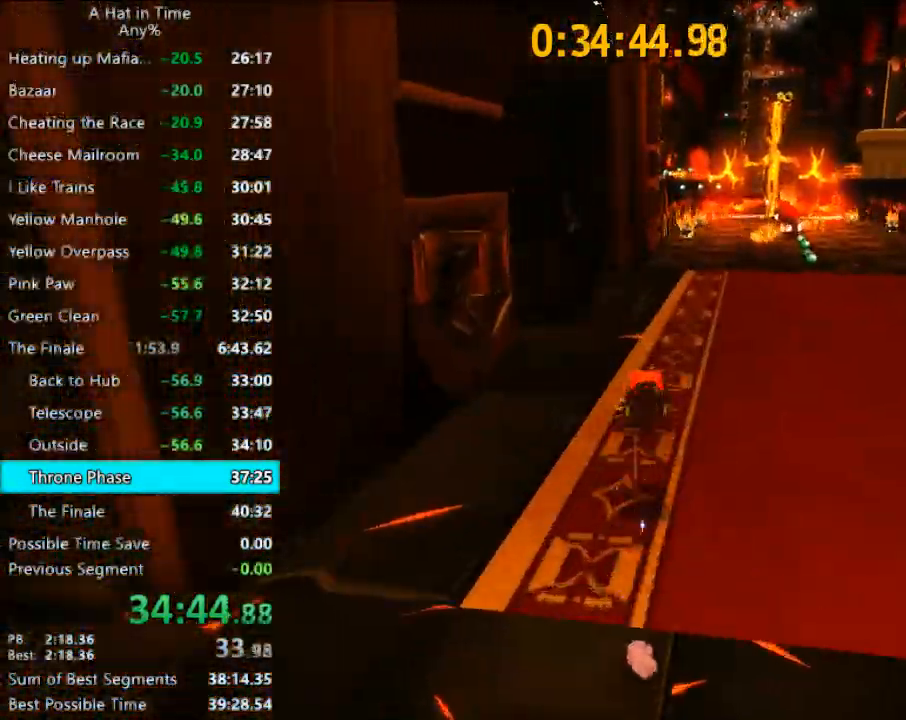
{"keys": ["shift", "w"], "mouse": [], "mouse_move": "still", "events": [[100, "d", "up"]]}
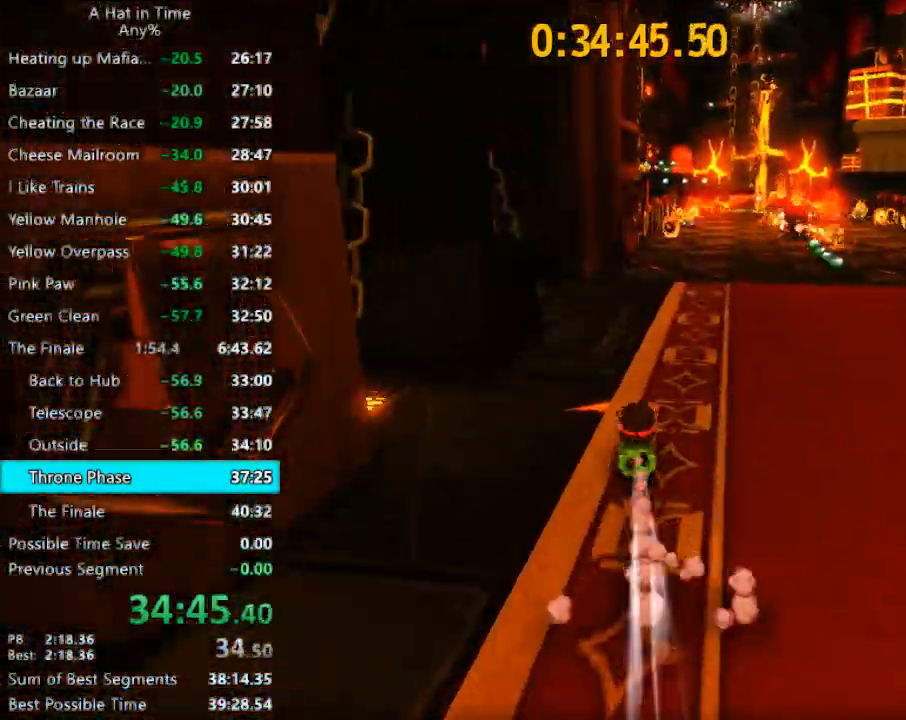
{"keys": ["d", "shift", "w"], "mouse": [], "mouse_move": "still", "events": [[300, "d", "down"]]}
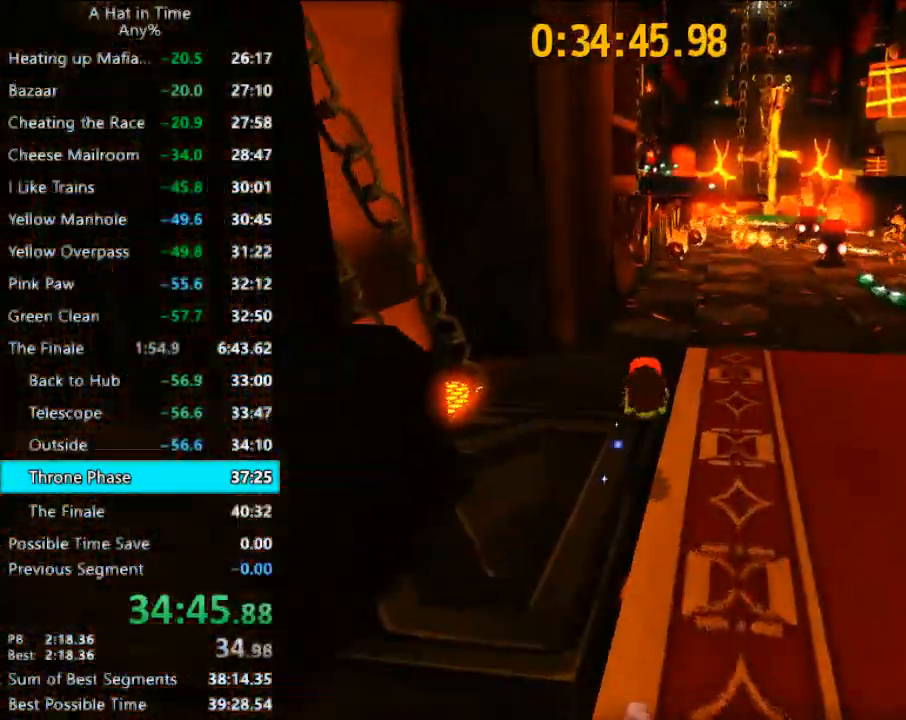
{"keys": ["shift", "w"], "mouse": [], "mouse_move": "still", "events": [[133, "d", "up"], [367, "d", "down"], [467, "d", "up"]]}
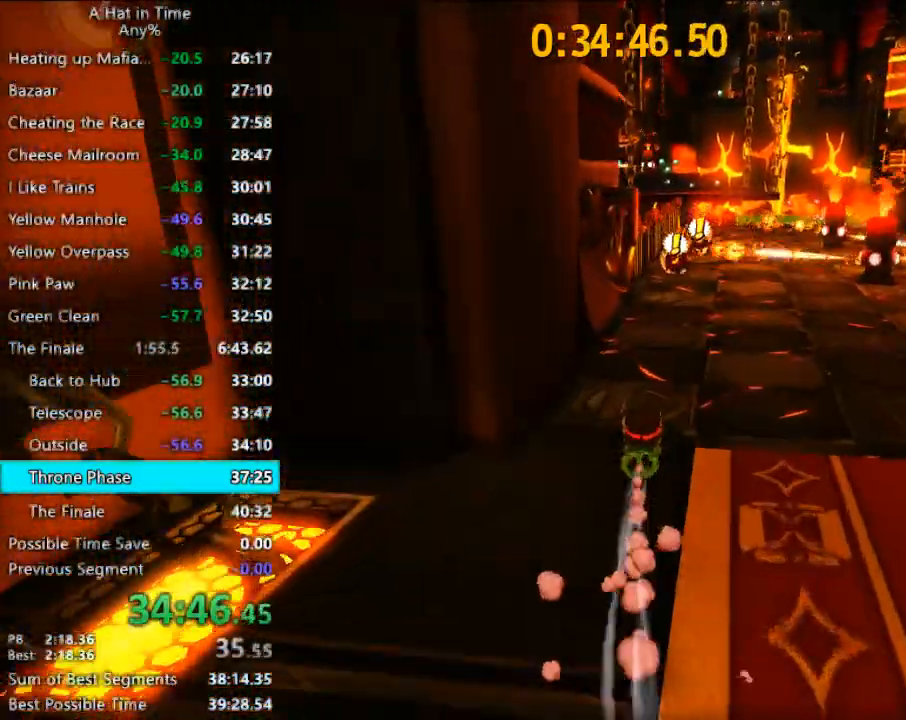
{"keys": ["shift", "w"], "mouse": [], "mouse_move": "still", "events": [[267, "d", "down"], [367, "d", "up"]]}
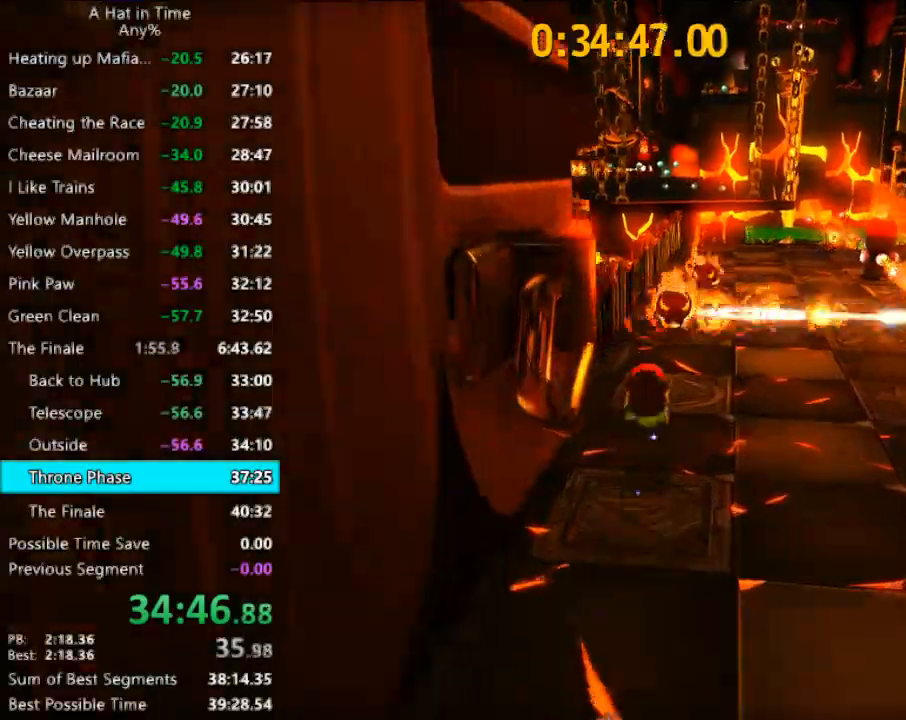
{"keys": ["shift", "w"], "mouse": [], "mouse_move": "still", "events": [[167, "space", "down"], [300, "space", "up"]]}
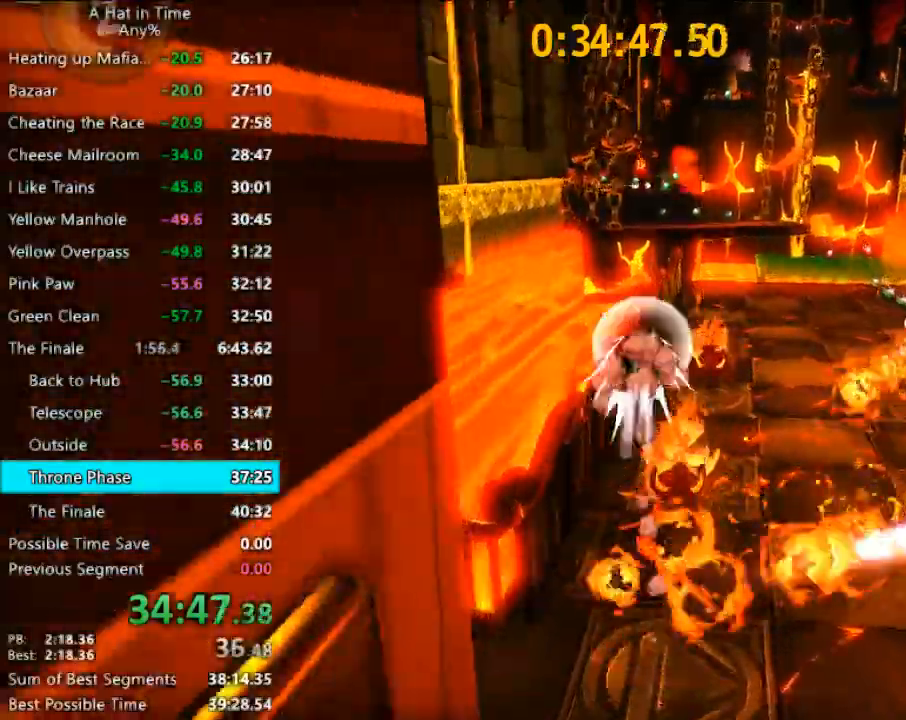
{"keys": ["a", "shift", "w"], "mouse": [], "mouse_move": "still", "events": [[267, "a", "down"], [367, "a", "up"], [500, "a", "down"]]}
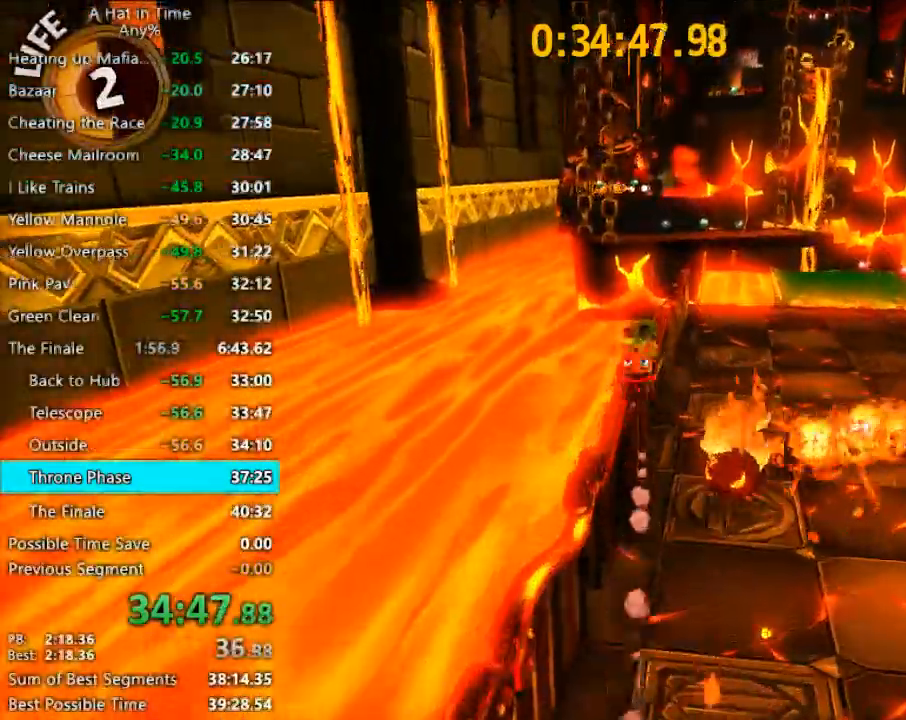
{"keys": ["shift", "w"], "mouse": [], "mouse_move": "still", "events": [[100, "a", "up"], [367, "d", "down"], [433, "d", "up"]]}
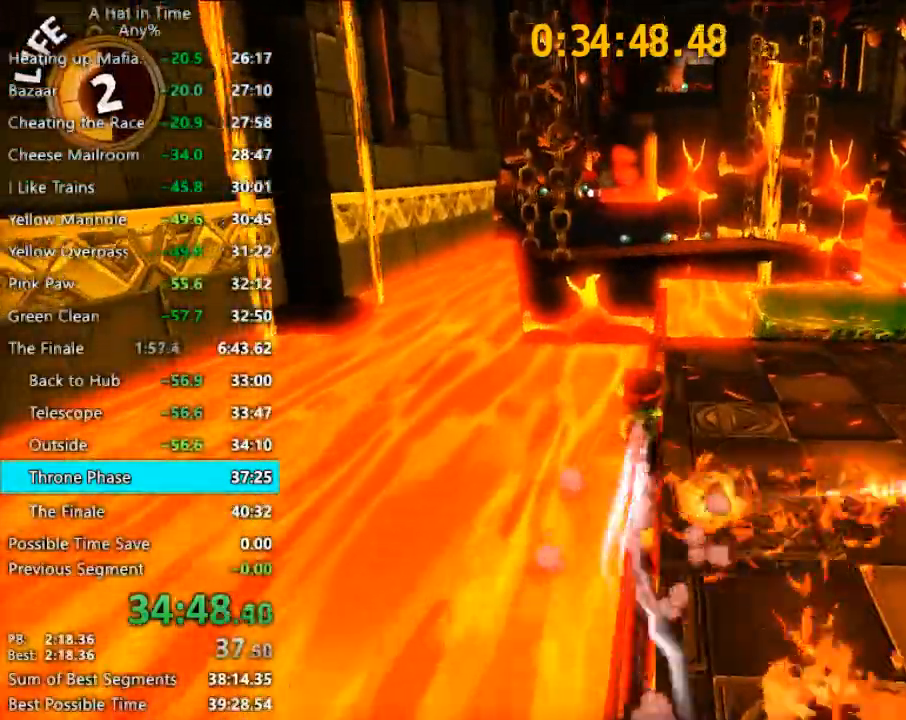
{"keys": ["shift", "w"], "mouse": [], "mouse_move": "still", "events": []}
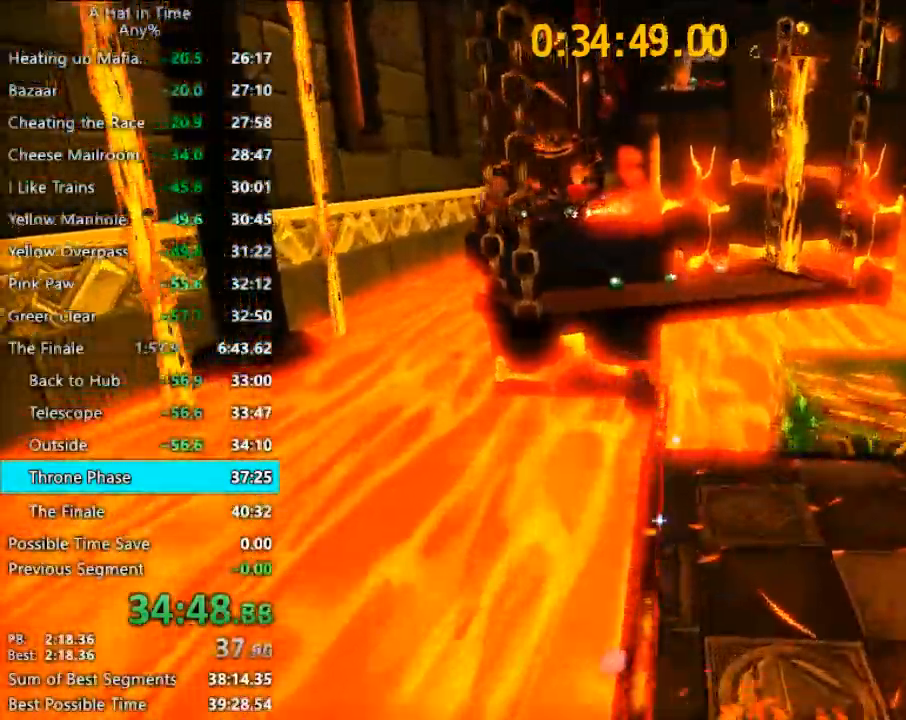
{"keys": ["a", "shift", "w"], "mouse": [], "mouse_move": "still", "events": [[300, "space", "down"], [467, "space", "up"], [500, "a", "down"]]}
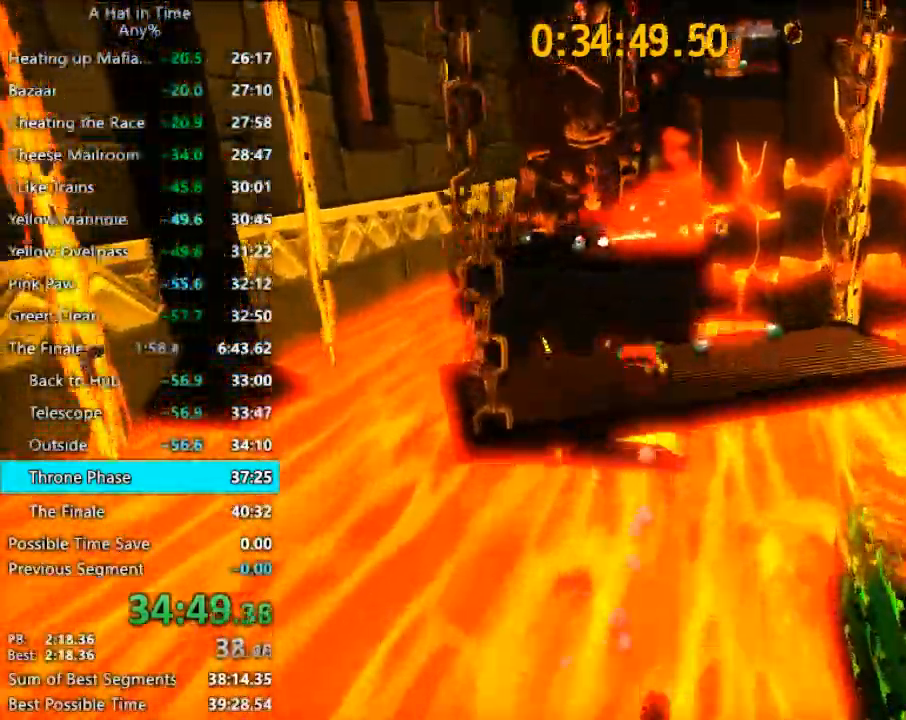
{"keys": ["shift", "w"], "mouse": [], "mouse_move": "still", "events": [[133, "a", "up"], [233, "a", "down"], [500, "a", "up"]]}
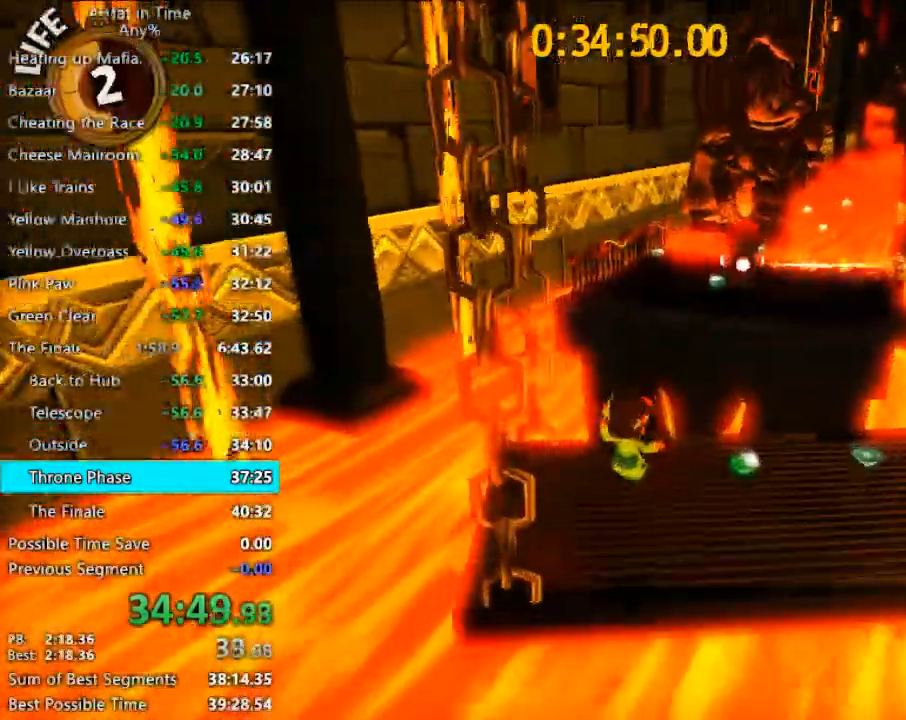
{"keys": ["shift", "w"], "mouse": [], "mouse_move": "still", "events": [[333, "space", "down"], [500, "space", "up"]]}
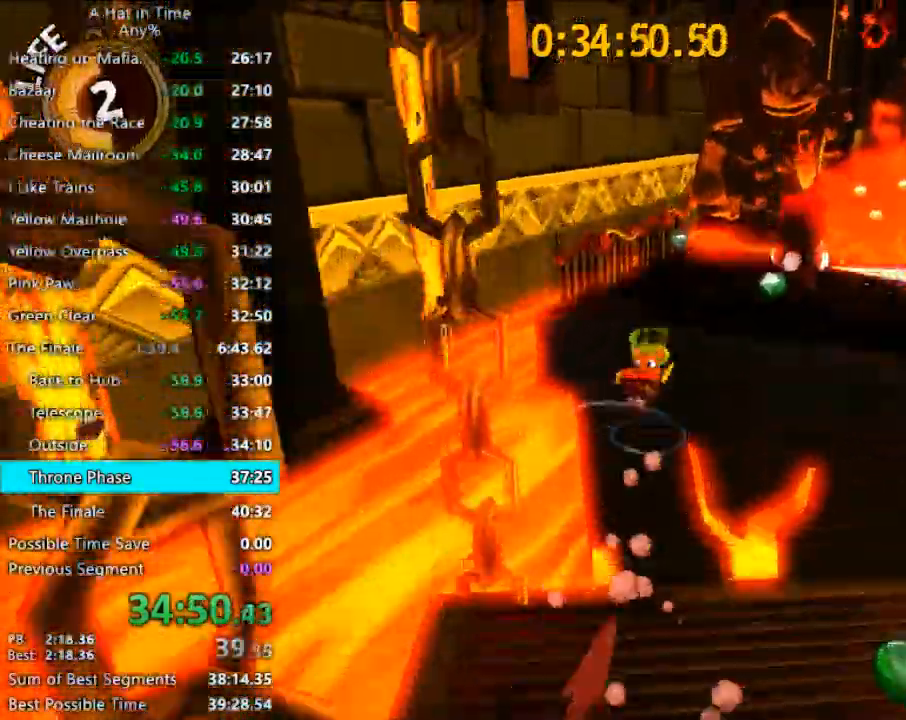
{"keys": ["d", "shift", "w"], "mouse": [], "mouse_move": "still", "events": [[267, "d", "down"]]}
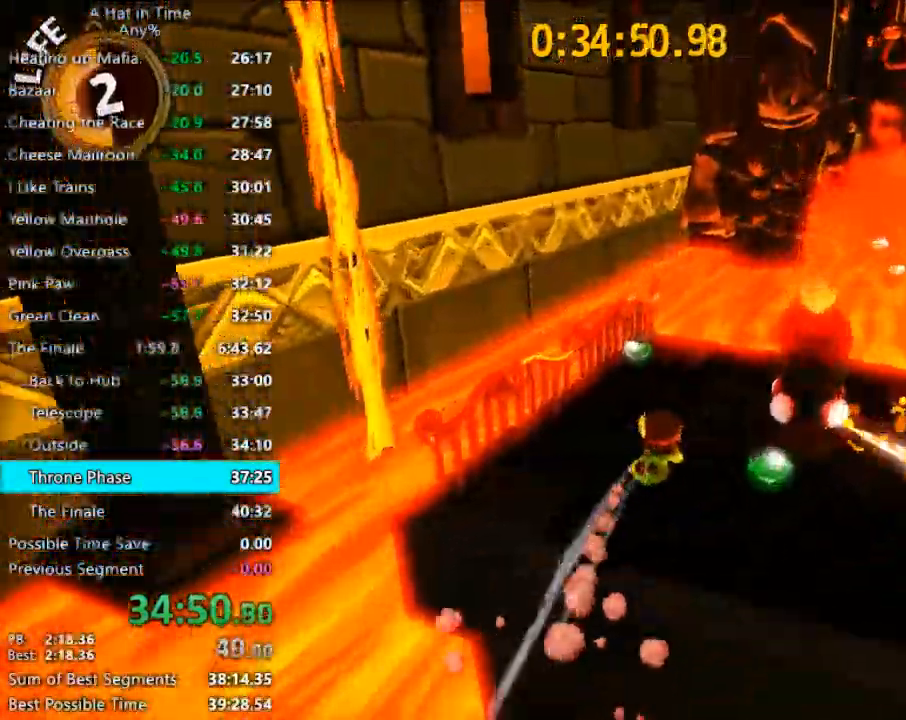
{"keys": ["d", "shift", "w"], "mouse": ["left"], "mouse_move": "still", "events": [[100, "d", "up"], [267, "d", "down"], [367, "mouse_left", "down"]]}
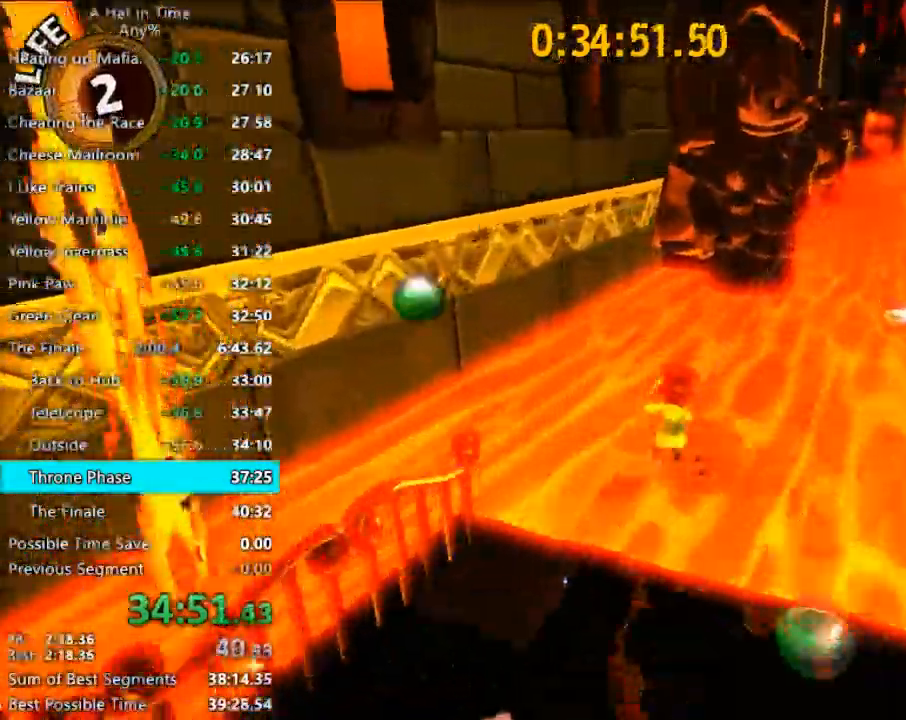
{"keys": ["w"], "mouse": ["left"], "mouse_move": "still", "events": [[33, "shift", "up"], [100, "d", "up"], [333, "d", "down"], [400, "d", "up"]]}
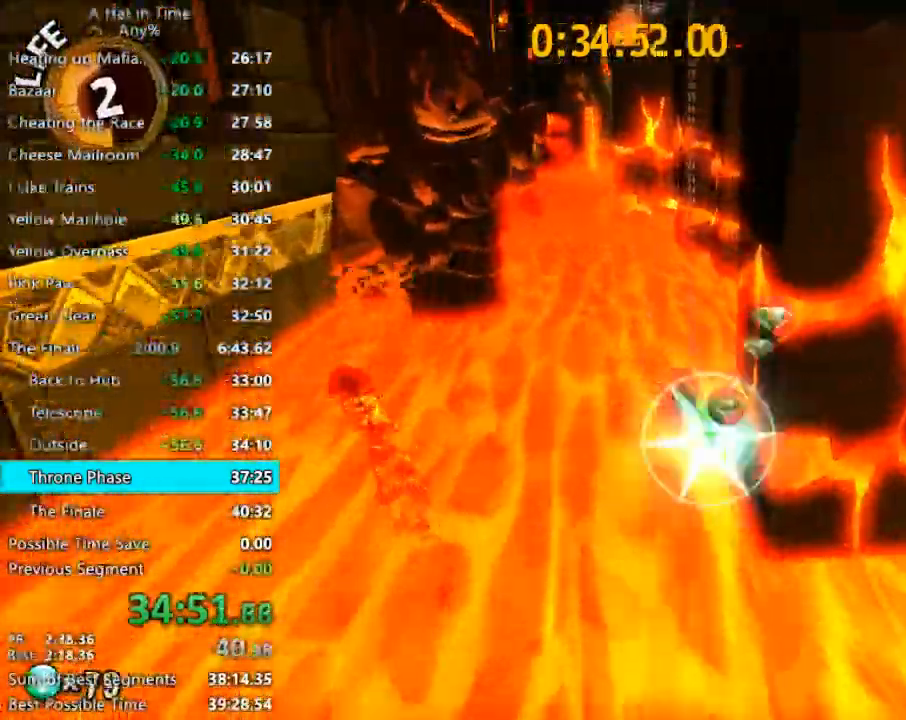
{"keys": ["w"], "mouse": [], "mouse_move": "up-right", "events": [[267, "d", "down"], [367, "d", "up"], [367, "mouse_left", "up"]]}
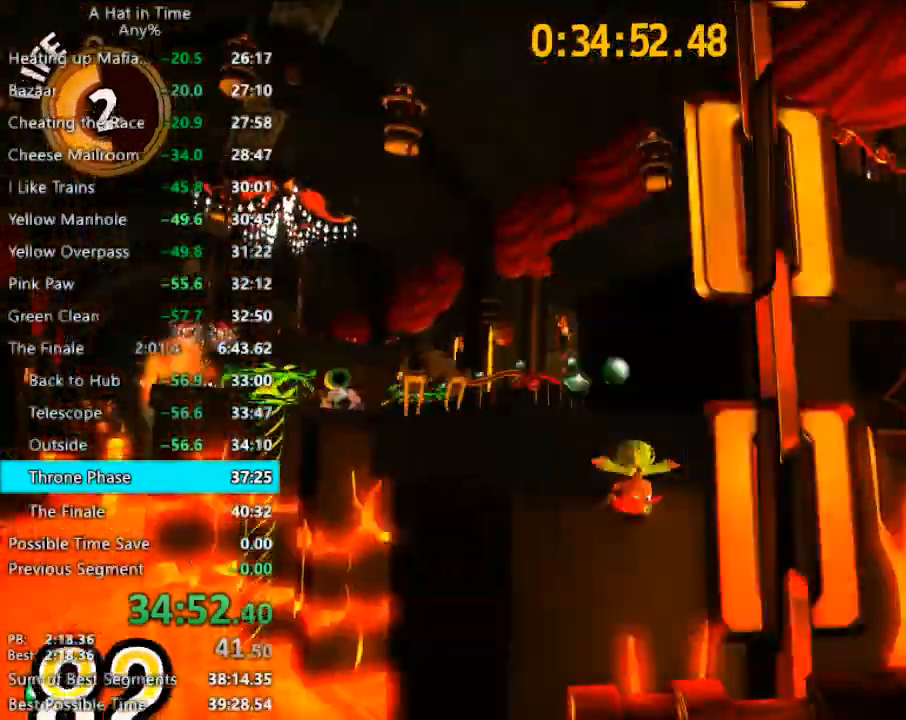
{"keys": ["d", "w"], "mouse": [], "mouse_move": "still", "events": [[233, "space", "down"], [467, "d", "down"], [500, "space", "up"]]}
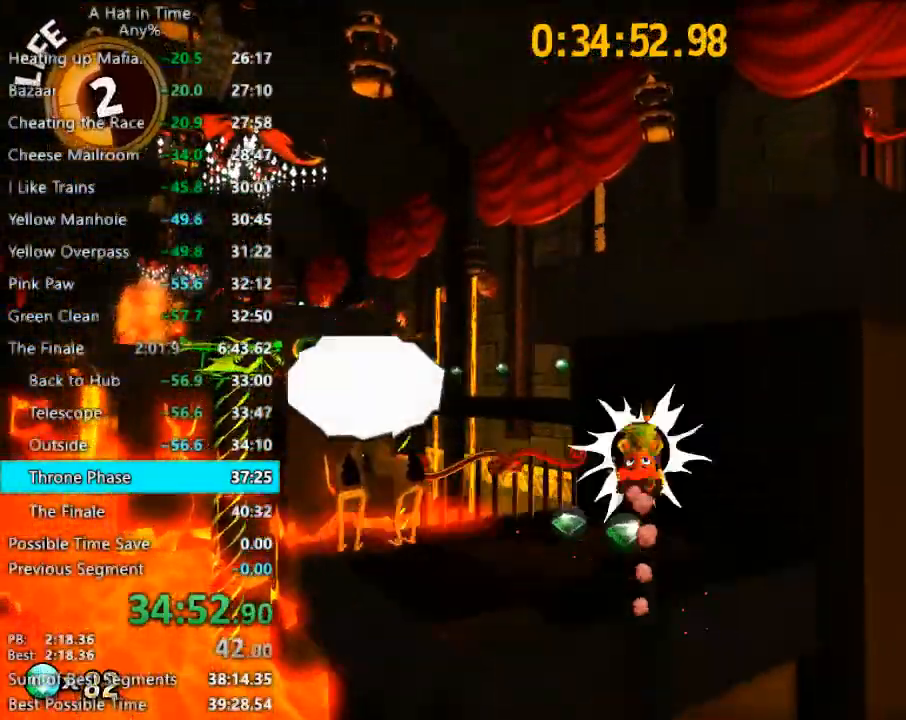
{"keys": ["d", "shift", "w"], "mouse": [], "mouse_move": "down-left", "events": [[267, "space", "down"], [333, "shift", "down"], [400, "space", "up"]]}
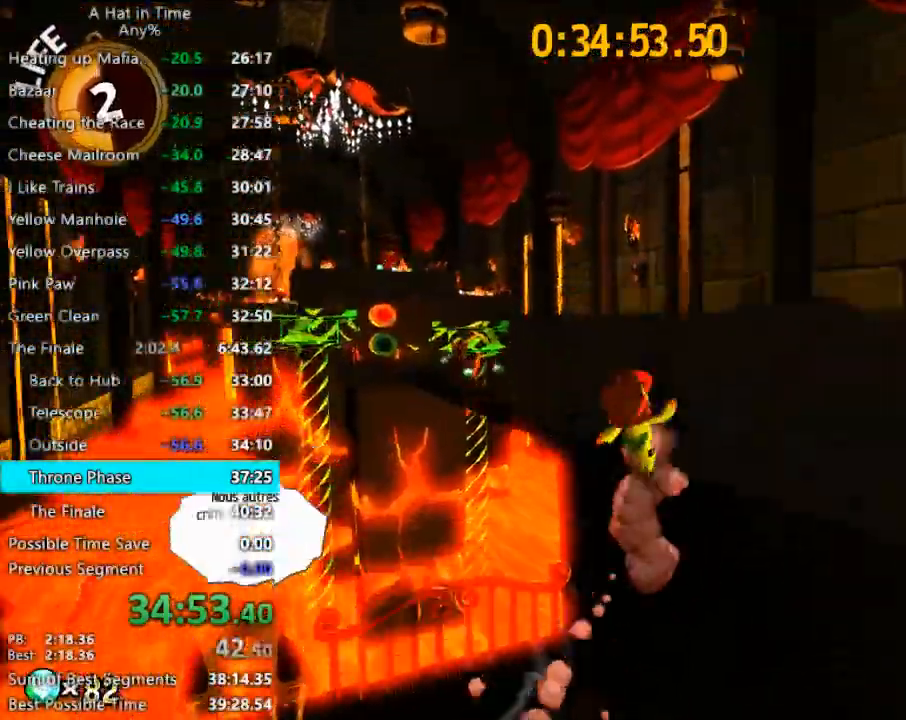
{"keys": ["shift", "w"], "mouse": [], "mouse_move": "left", "events": [[467, "d", "up"]]}
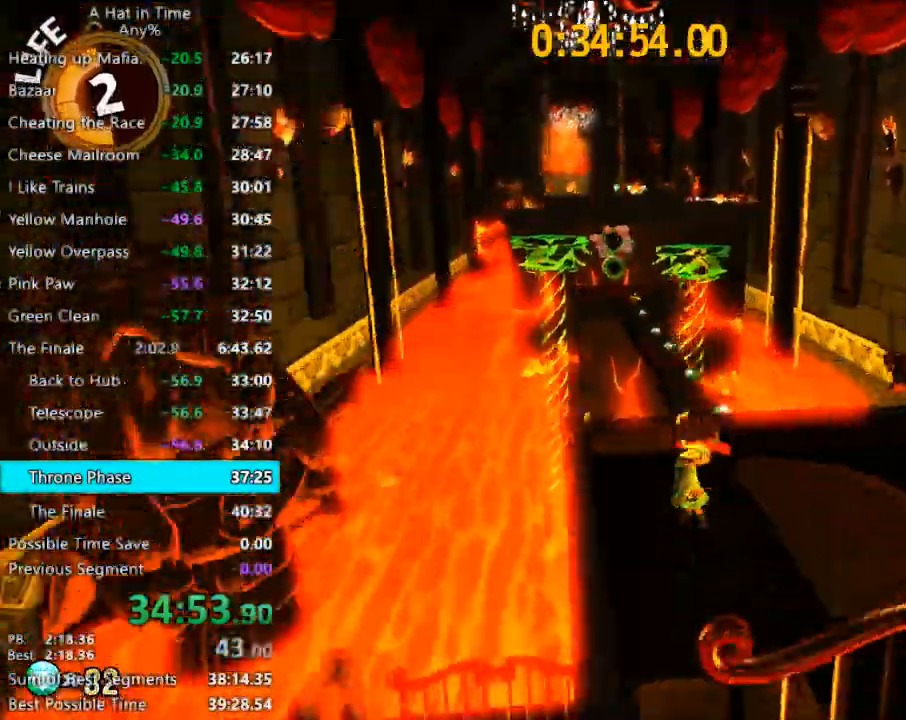
{"keys": ["shift", "w"], "mouse": [], "mouse_move": "still", "events": []}
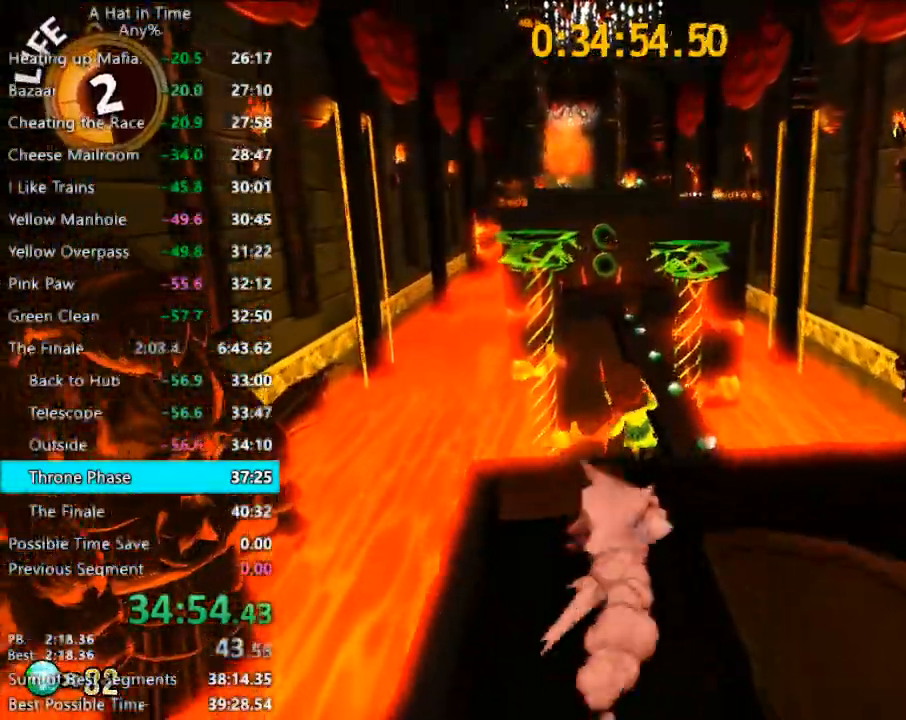
{"keys": ["shift", "w"], "mouse": [], "mouse_move": "still", "events": [[267, "space", "down"], [300, "d", "down"], [300, "space", "up"], [400, "d", "up"]]}
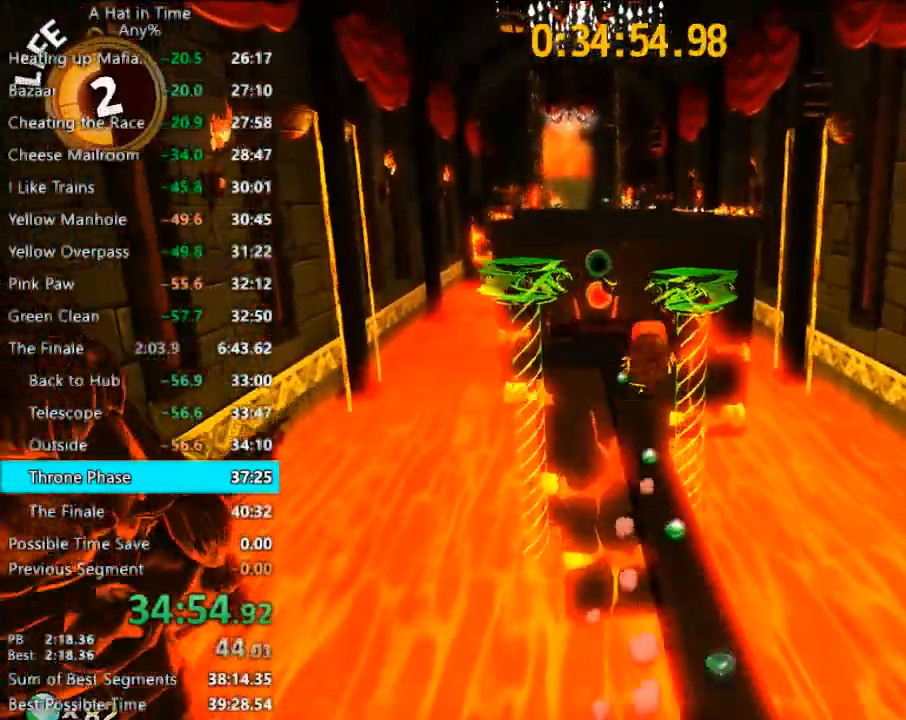
{"keys": ["shift", "w"], "mouse": [], "mouse_move": "still", "events": [[133, "a", "down"], [233, "a", "up"], [367, "a", "down"], [467, "a", "up"]]}
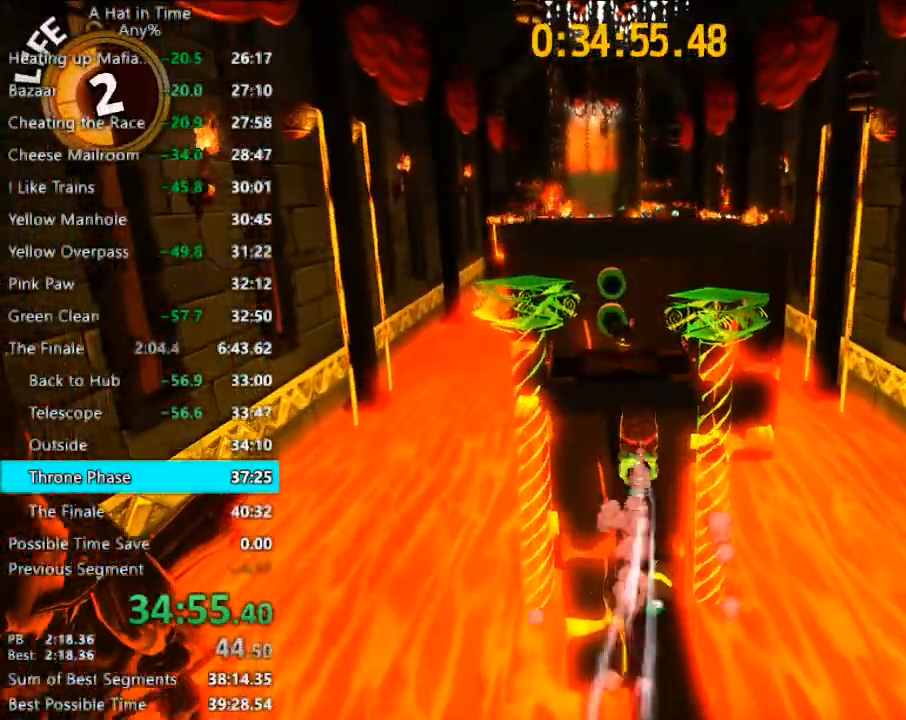
{"keys": ["shift", "w"], "mouse": [], "mouse_move": "still", "events": [[133, "a", "down"], [200, "a", "up"]]}
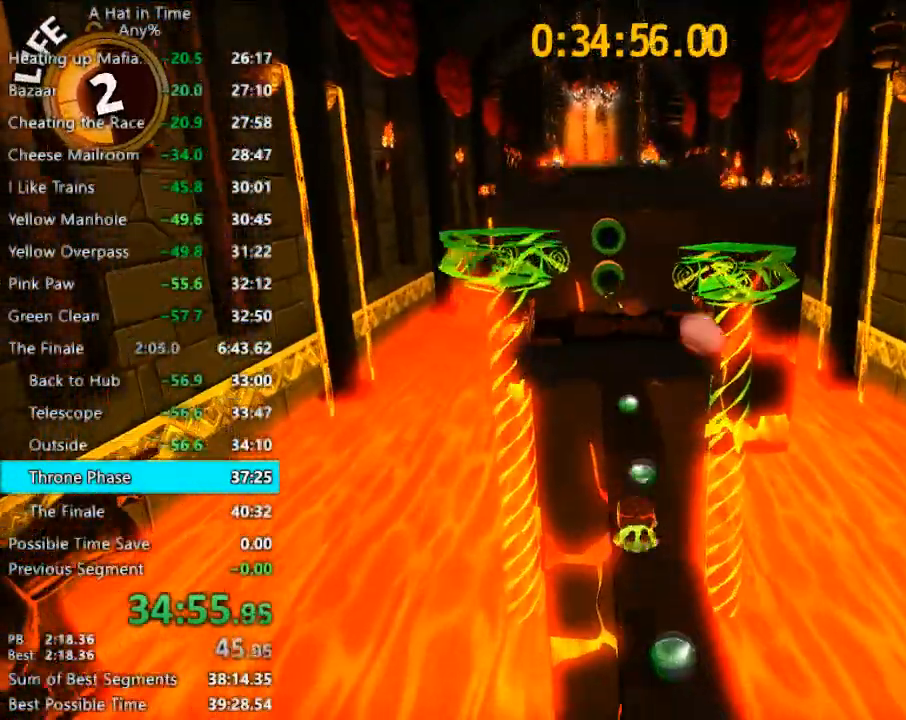
{"keys": ["shift", "w"], "mouse": [], "mouse_move": "still", "events": []}
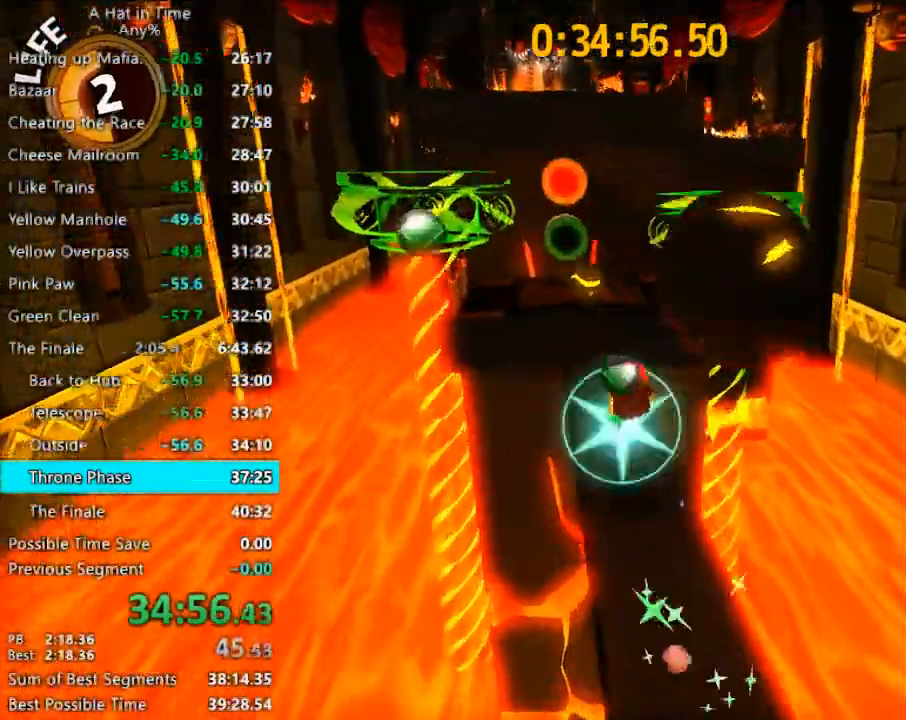
{"keys": ["d", "shift", "w"], "mouse": [], "mouse_move": "still", "events": [[267, "space", "down"], [367, "d", "down"], [400, "space", "up"]]}
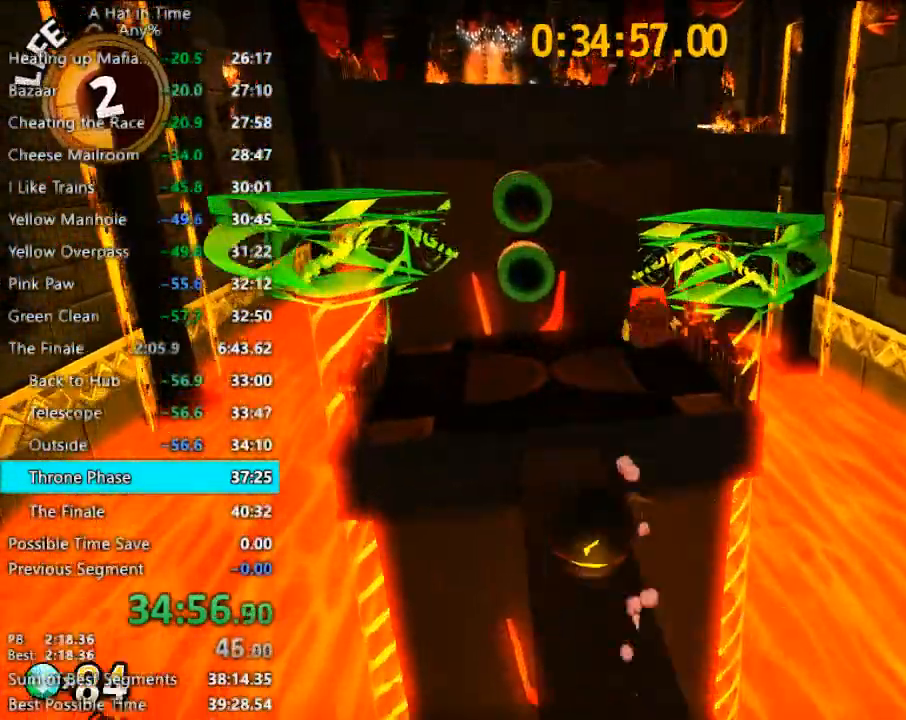
{"keys": ["shift", "w"], "mouse": [], "mouse_move": "still", "events": [[333, "d", "up"], [367, "a", "down"], [433, "a", "up"]]}
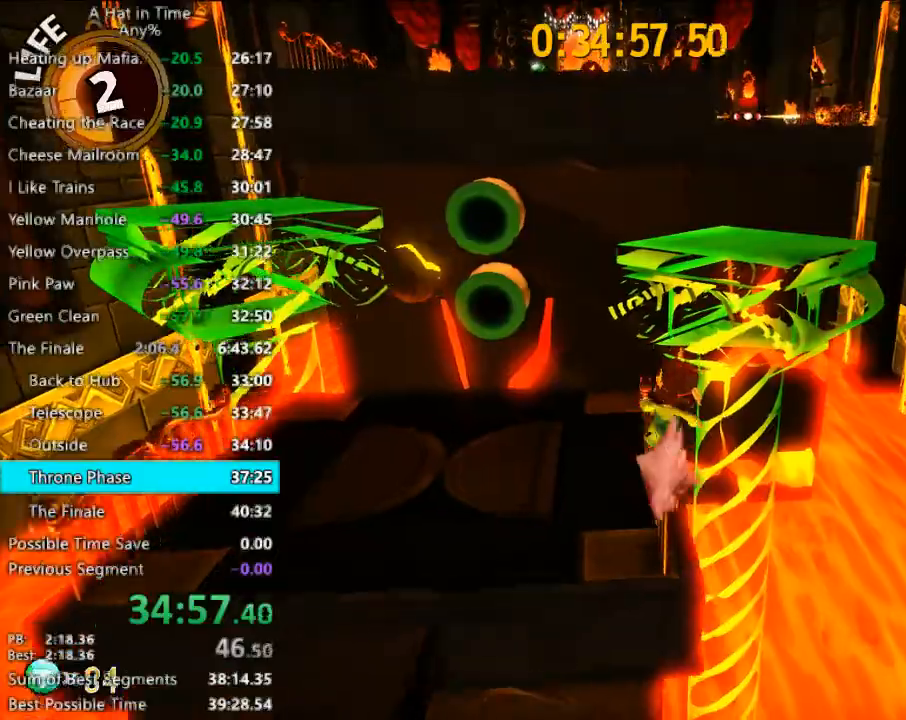
{"keys": ["shift", "space", "w"], "mouse": [], "mouse_move": "left", "events": [[433, "space", "down"]]}